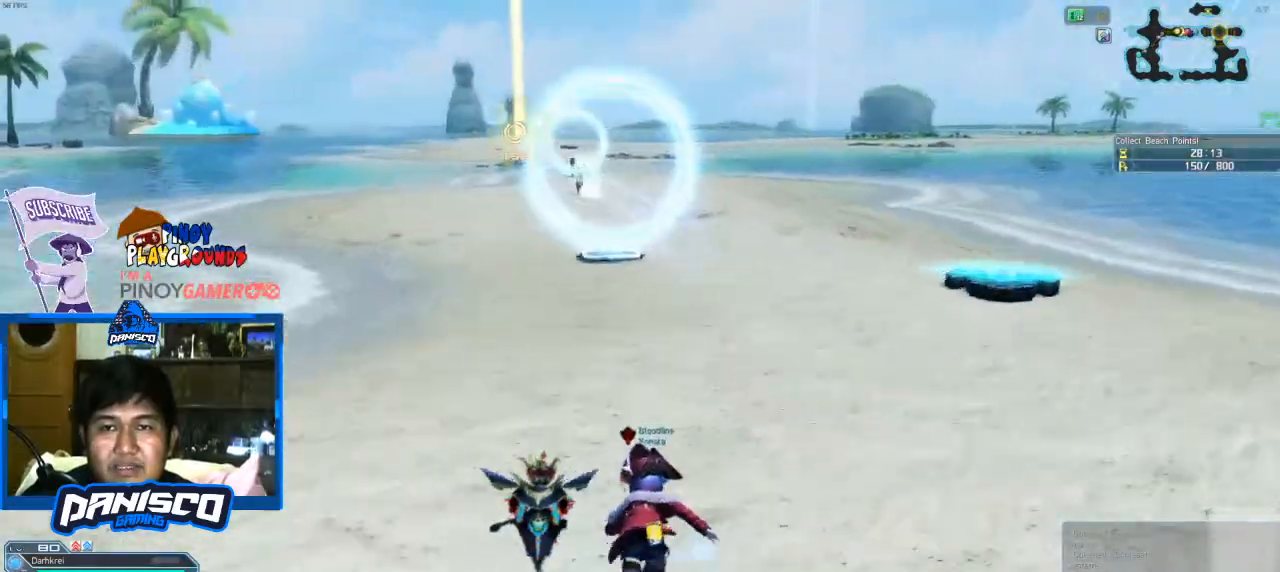
Gameplay with keyboard and mouse; each line is a JSON object with the keys and mouse buttons held at the frame after it. "events" lists presses ("down") and releases ("up") of "1", "2", "3", "4", "5", "a", "alt", "c", "caps_lock", "ctrl", "d", "e", "f", "g", "q", "r", "s", "shift", "space", "t", "tab", "v", "w", "x", "z", "mouse_left", "mouse_wheel" and "mouse_right" between this image and that frame as [ms after this image, input, new state], when the widget could be followed in between. "mouse_left", "mouse_wheel", "mouse_right" = the "left", "wheel", "right" buttons of the "mouse" list. No other keys are recorded. "wheel" means that the mouse wheel is clicked or scrolled. Not read: mouse_move.
{"keys": ["w"], "mouse": [], "events": []}
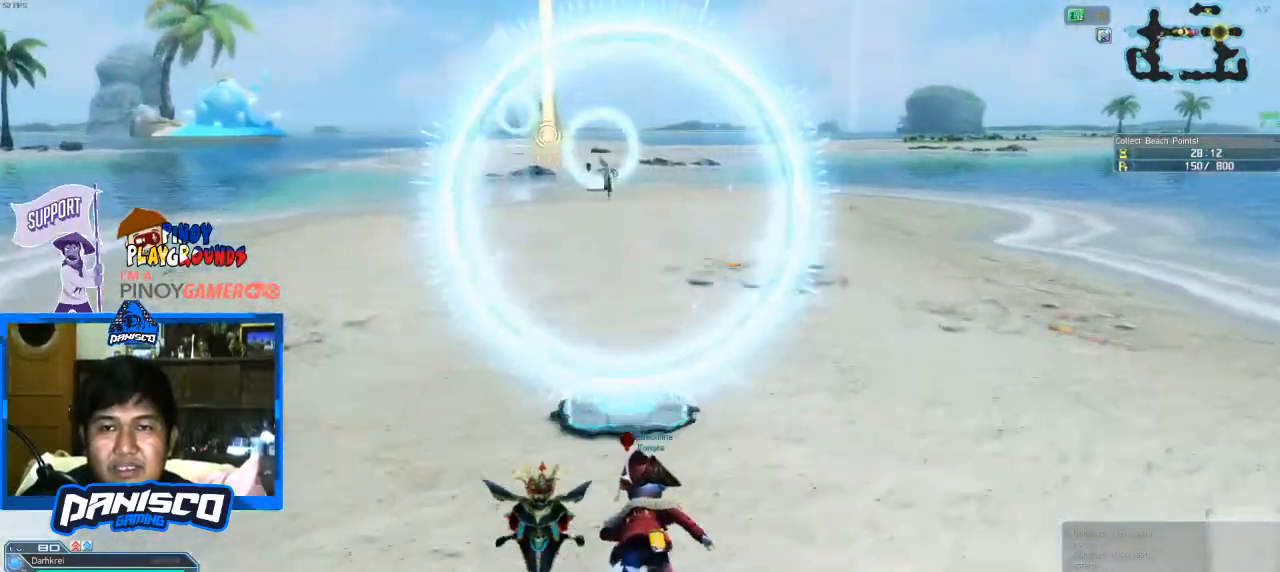
{"keys": ["w"], "mouse": [], "events": []}
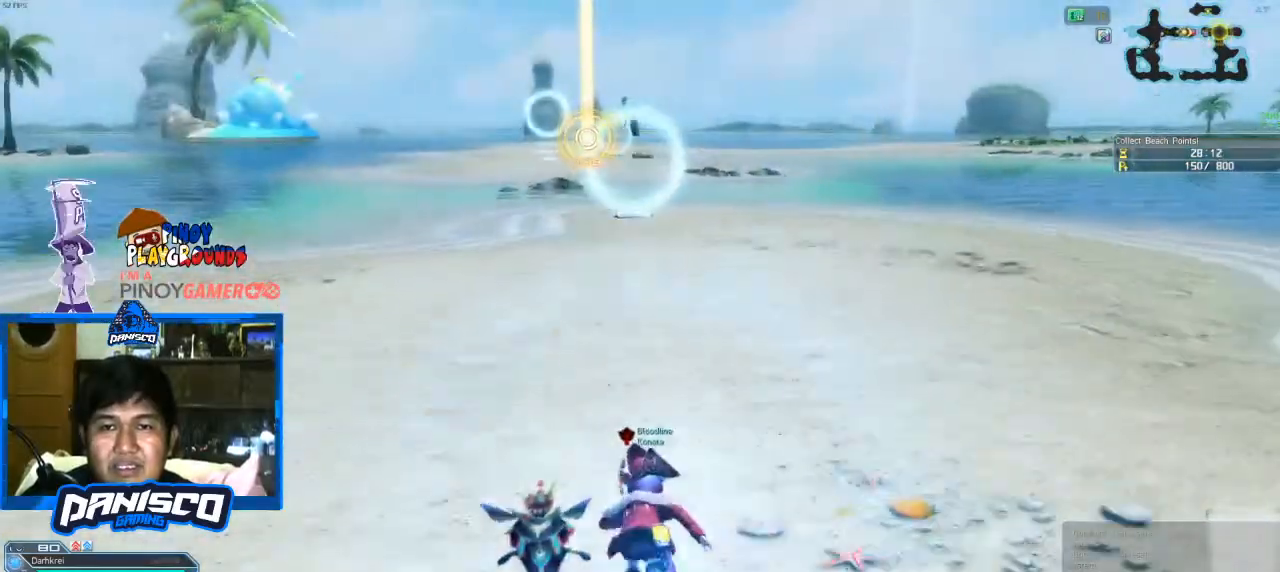
{"keys": ["w"], "mouse": [], "events": []}
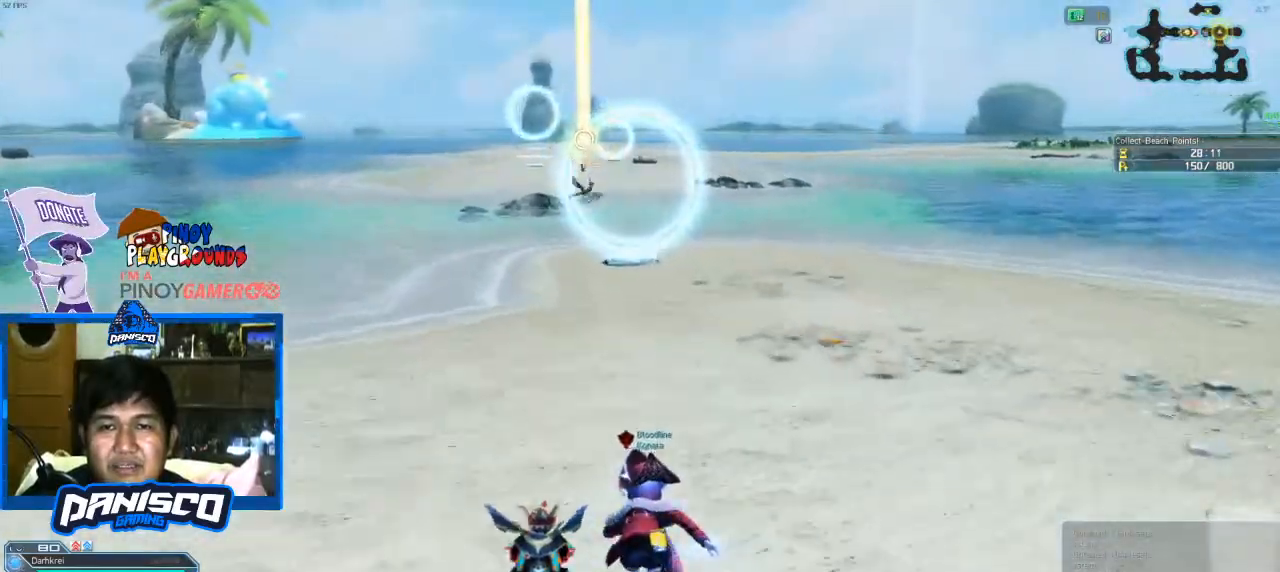
{"keys": ["w"], "mouse": [], "events": []}
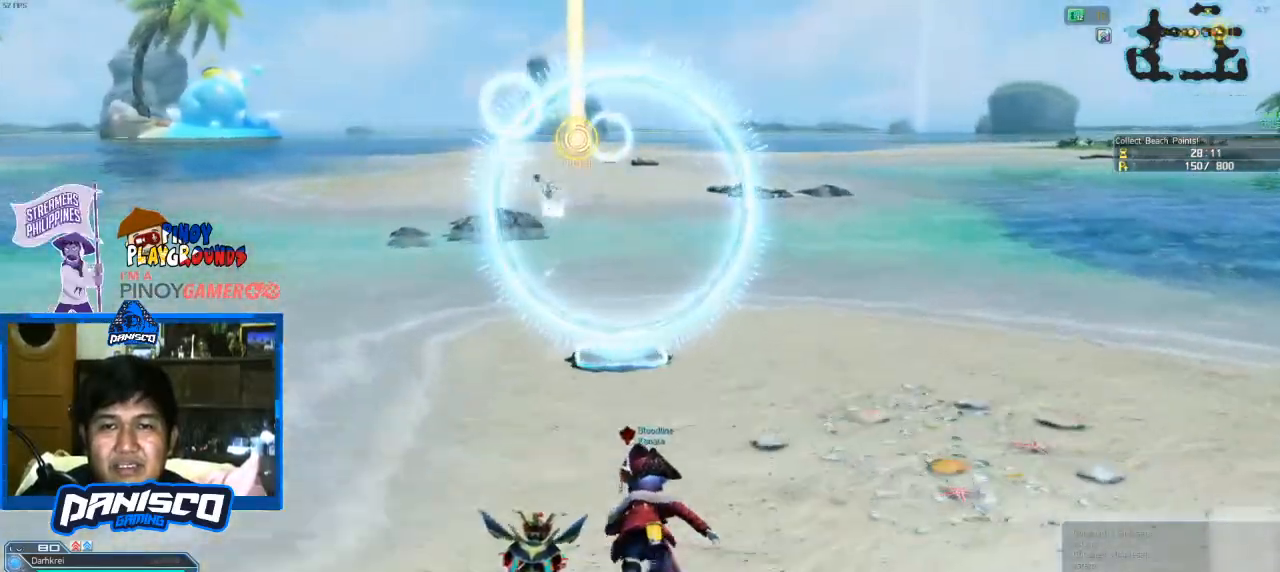
{"keys": ["w"], "mouse": [], "events": []}
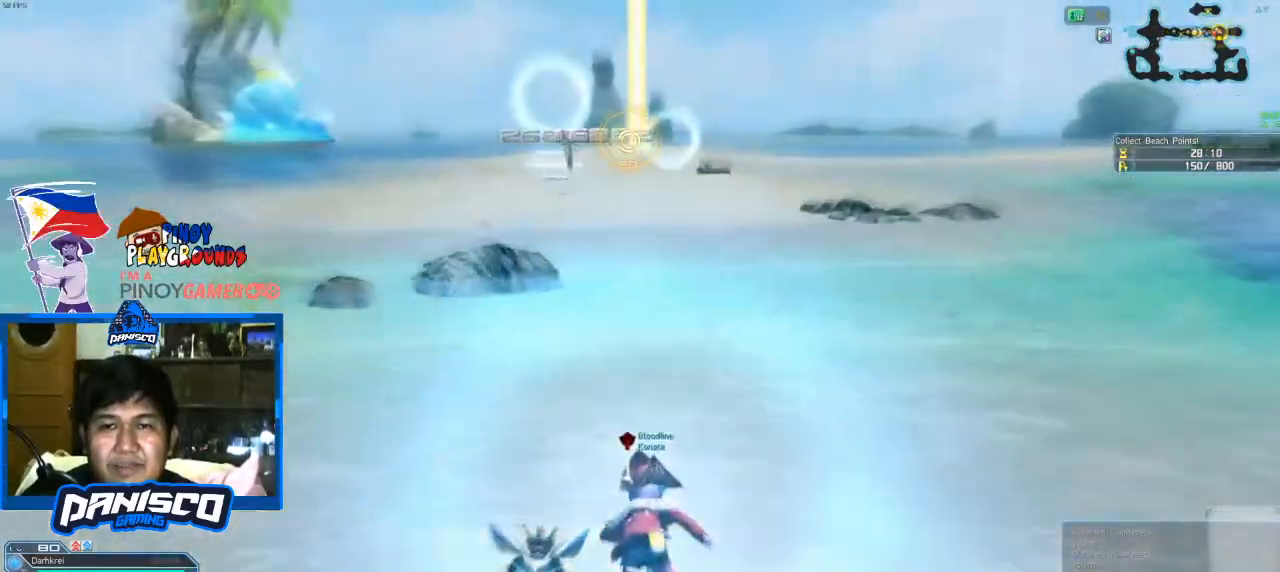
{"keys": ["w"], "mouse": [], "events": []}
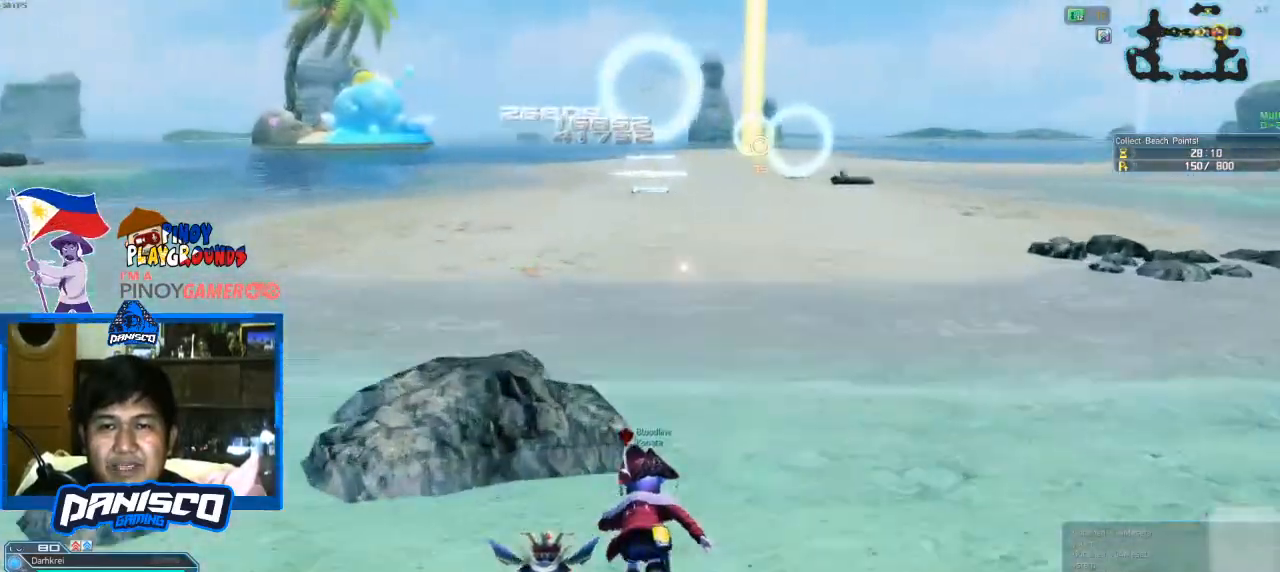
{"keys": ["w"], "mouse": [], "events": []}
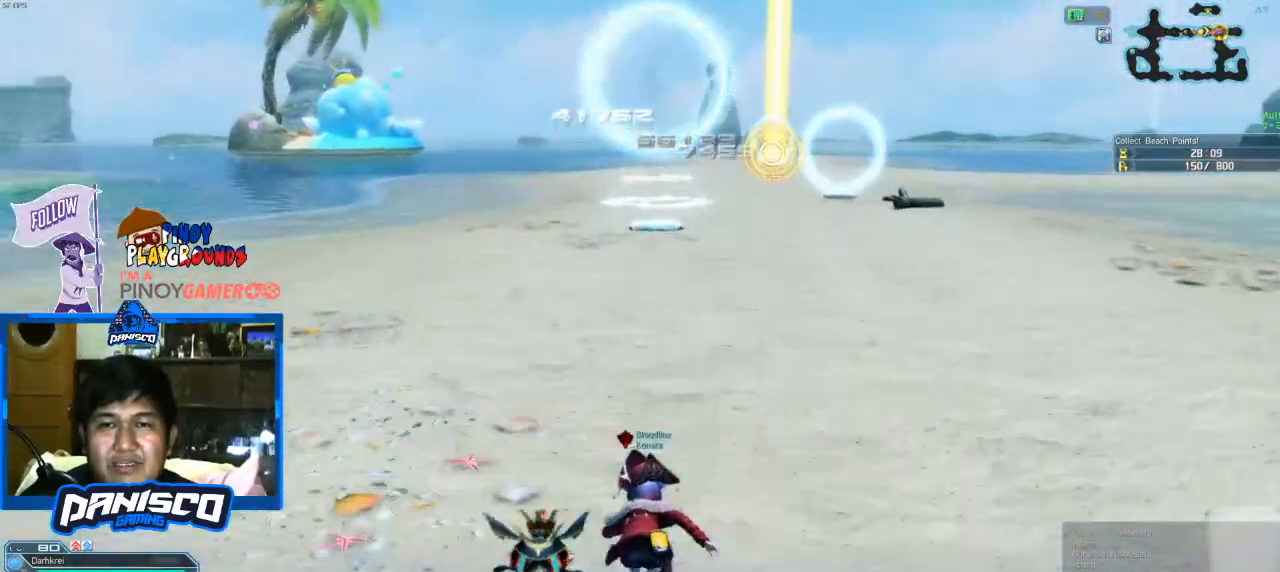
{"keys": ["space", "w"], "mouse": [], "events": [[400, "space", "down"]]}
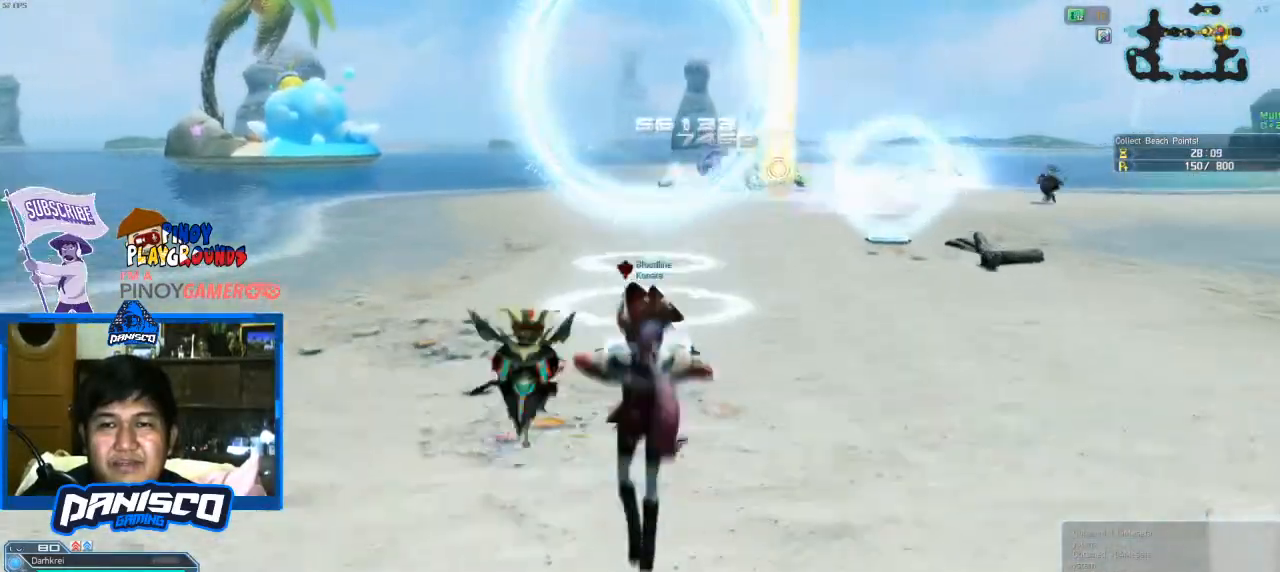
{"keys": ["w"], "mouse": [], "events": [[133, "space", "up"]]}
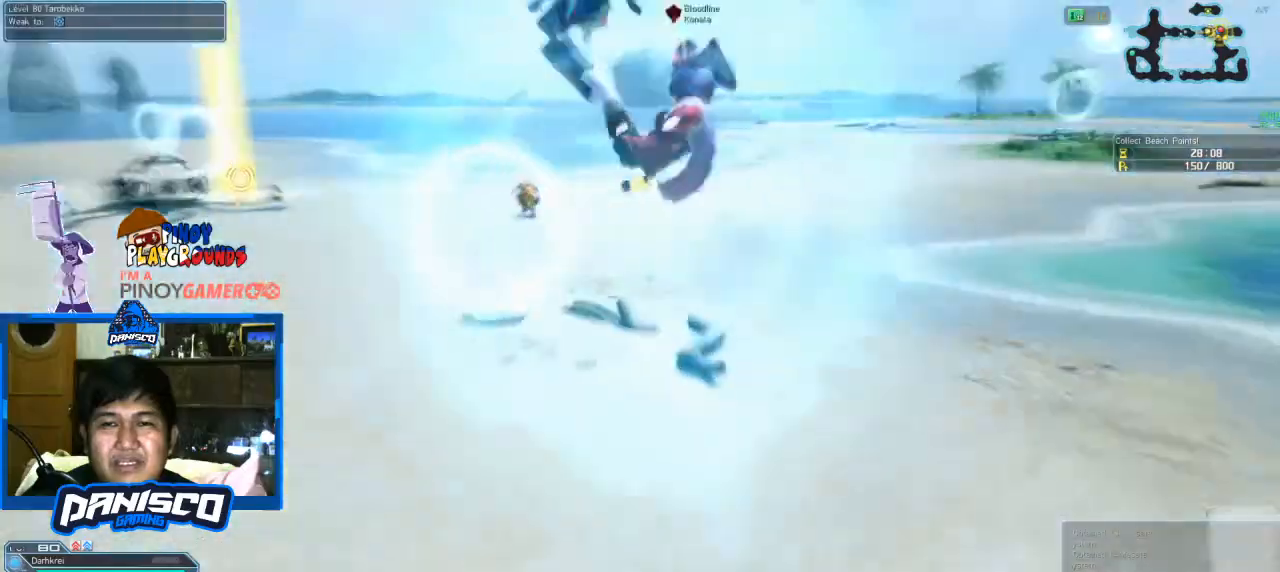
{"keys": ["w"], "mouse": [], "events": []}
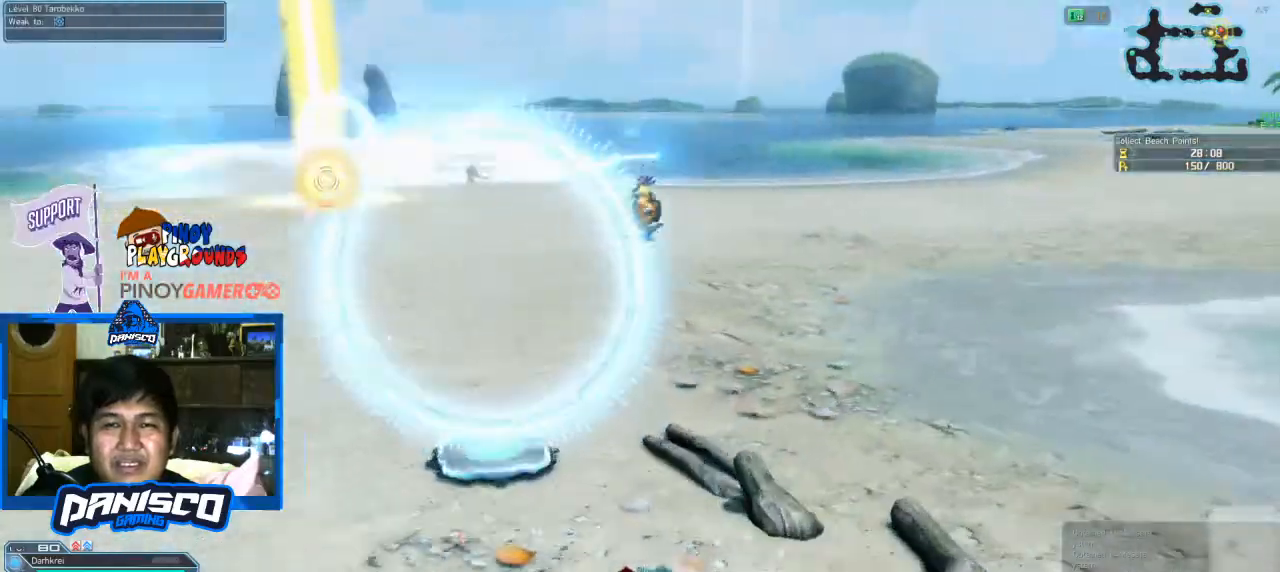
{"keys": ["w"], "mouse": [], "events": []}
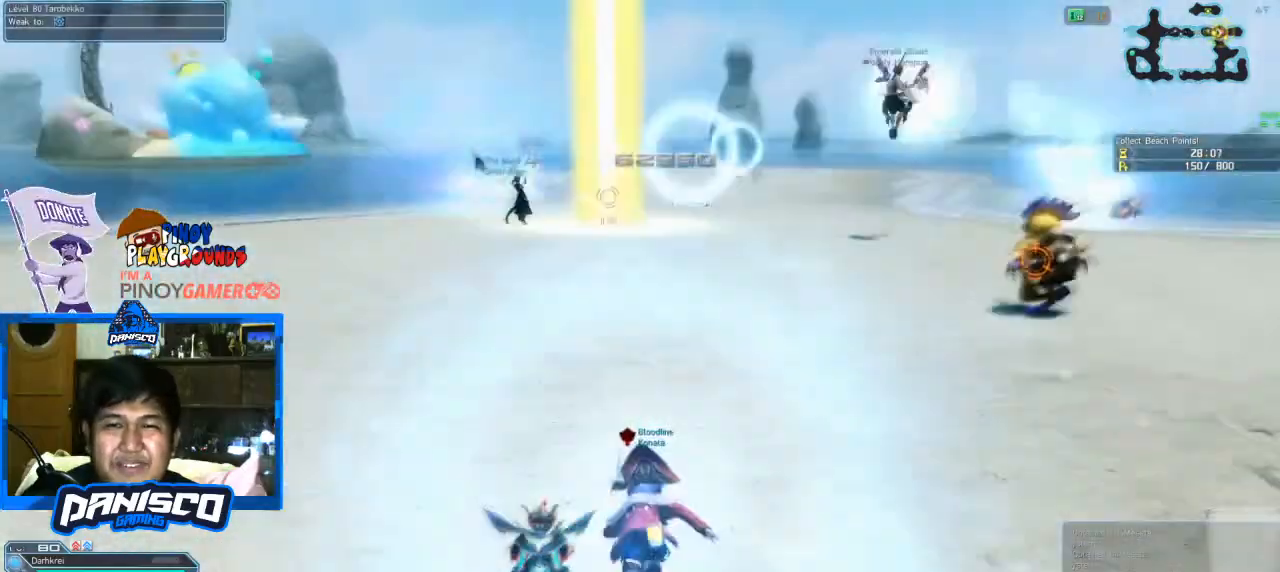
{"keys": ["w"], "mouse": [], "events": []}
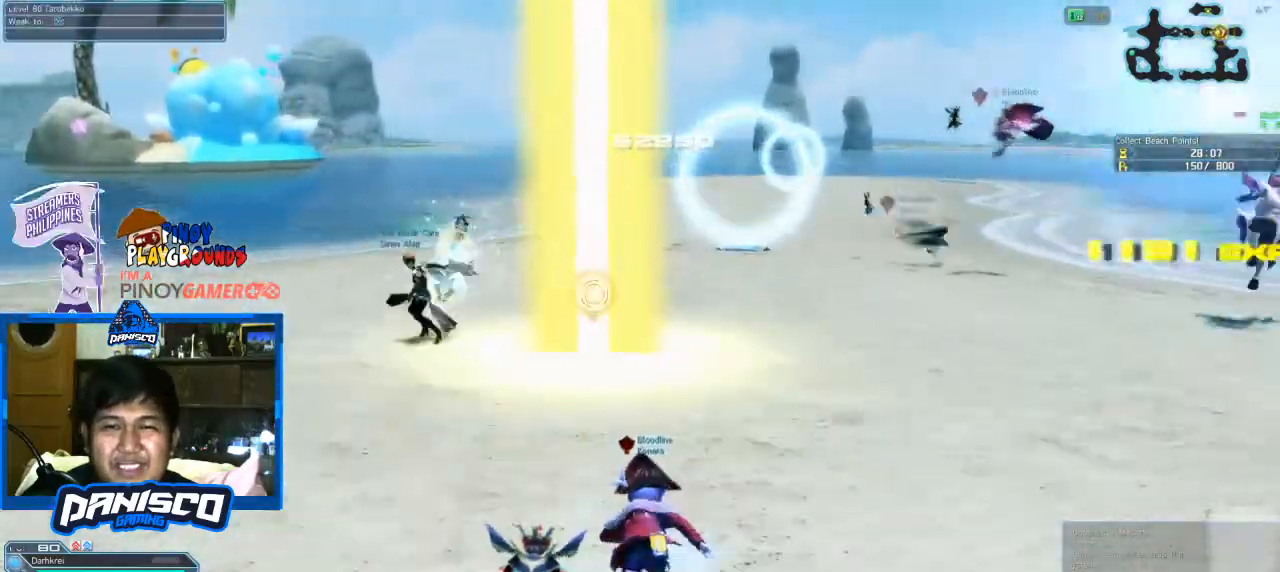
{"keys": ["d"], "mouse": [], "events": [[33, "mouse_left", "down"], [166, "mouse_left", "up"], [300, "w", "up"], [366, "d", "down"]]}
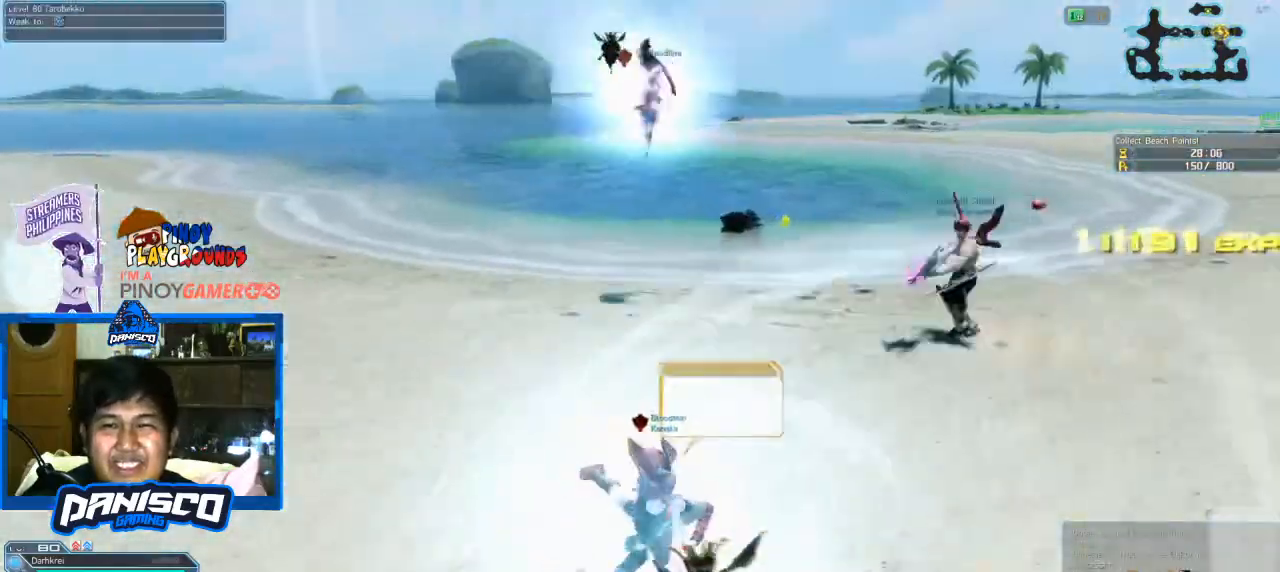
{"keys": ["d", "w"], "mouse": [], "events": [[100, "w", "down"]]}
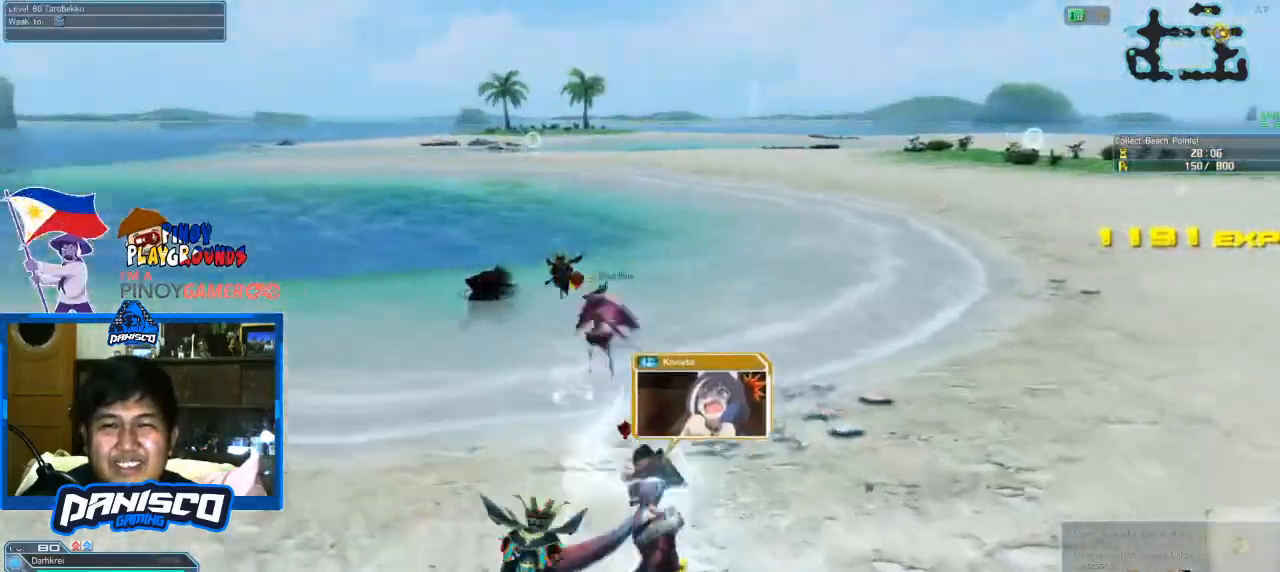
{"keys": ["d", "w"], "mouse": [], "events": []}
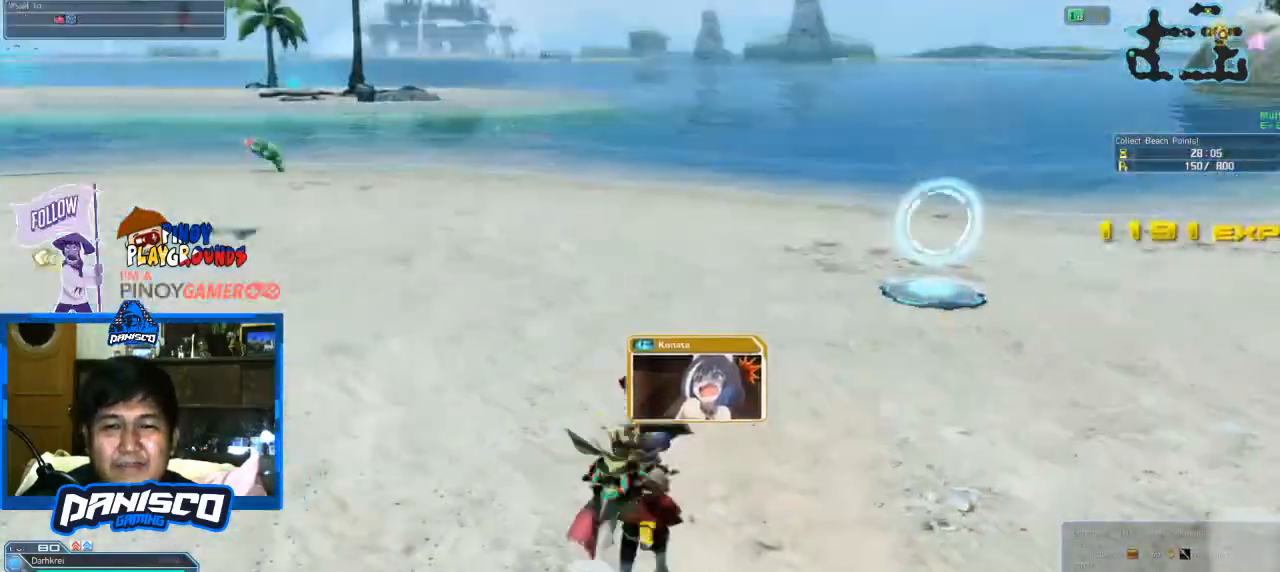
{"keys": ["space", "w"], "mouse": [], "events": [[66, "a", "down"], [66, "d", "up"], [100, "w", "up"], [266, "w", "down"], [300, "a", "up"], [500, "space", "down"]]}
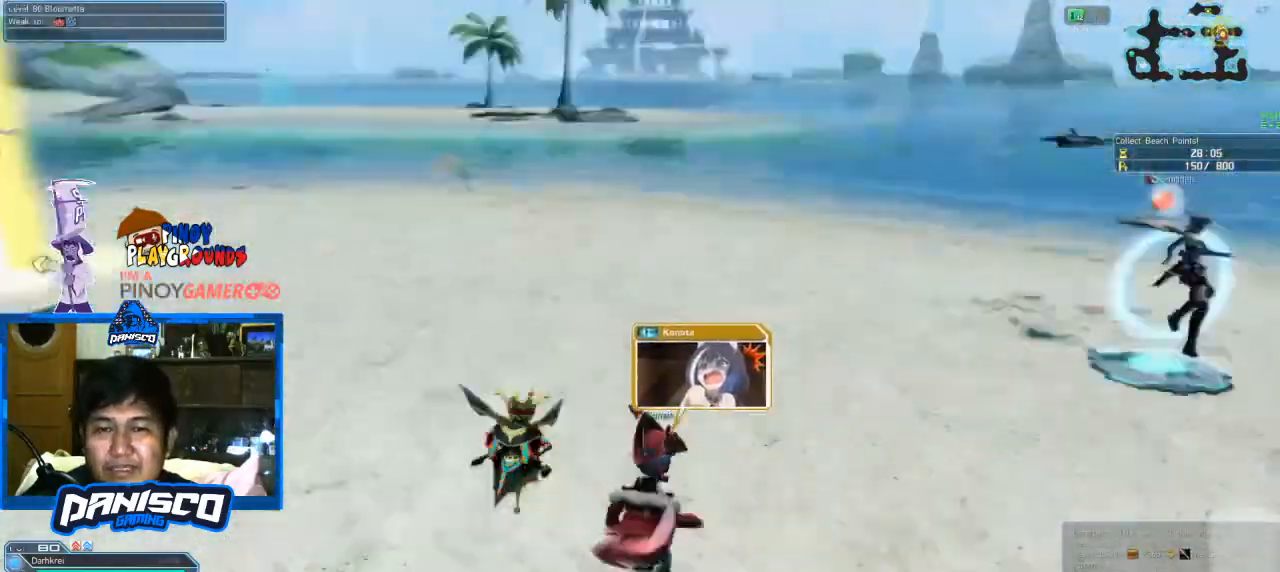
{"keys": ["w"], "mouse": [], "events": [[166, "space", "up"]]}
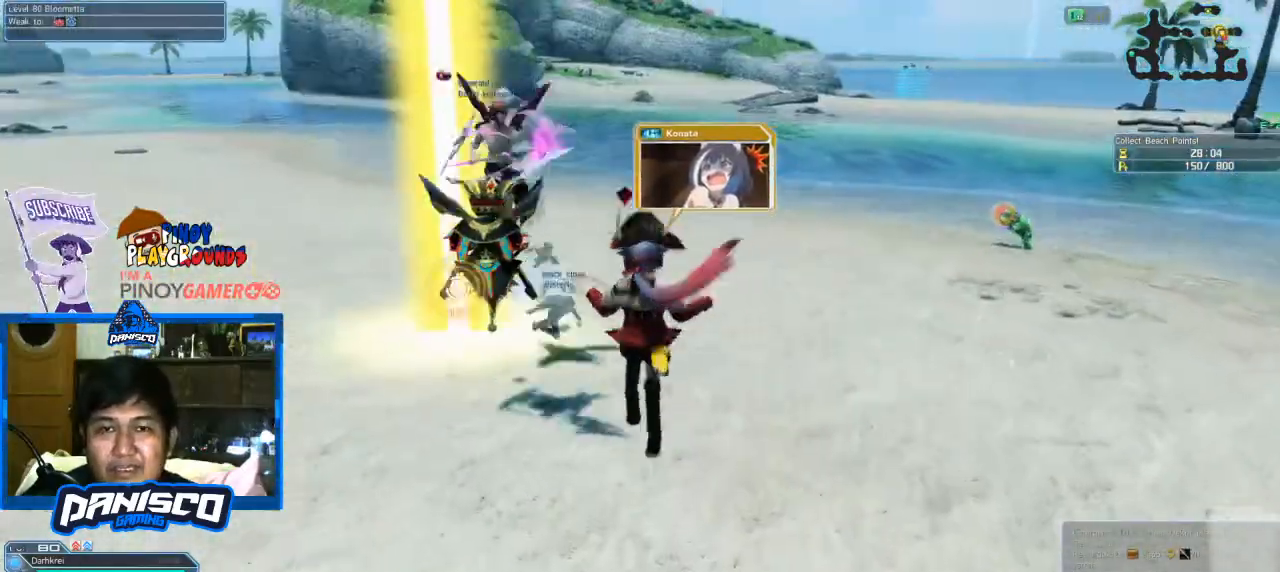
{"keys": ["w"], "mouse": [], "events": [[66, "mouse_left", "down"], [200, "mouse_left", "up"]]}
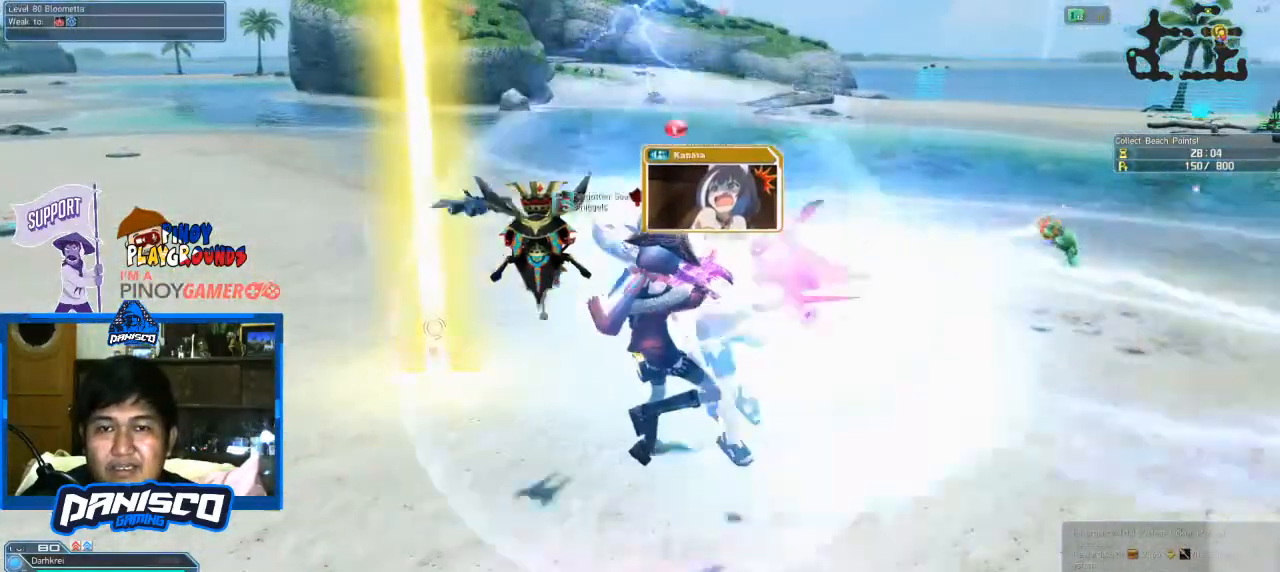
{"keys": ["w"], "mouse": [], "events": [[266, "mouse_left", "down"], [400, "mouse_left", "up"]]}
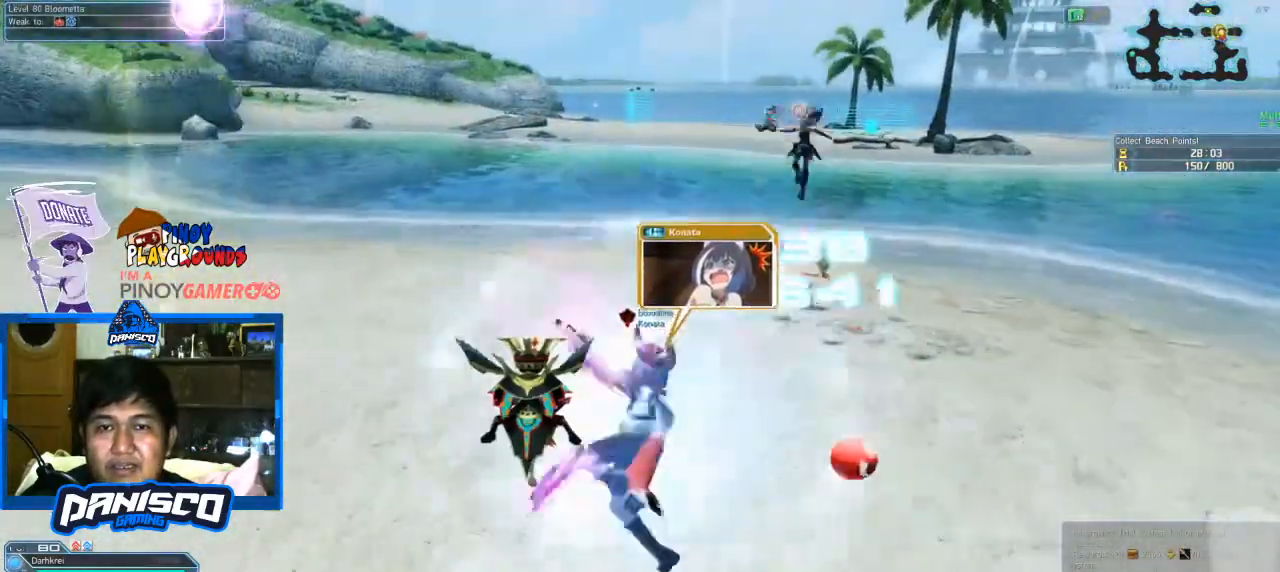
{"keys": ["w"], "mouse": ["left"], "events": [[466, "mouse_left", "down"]]}
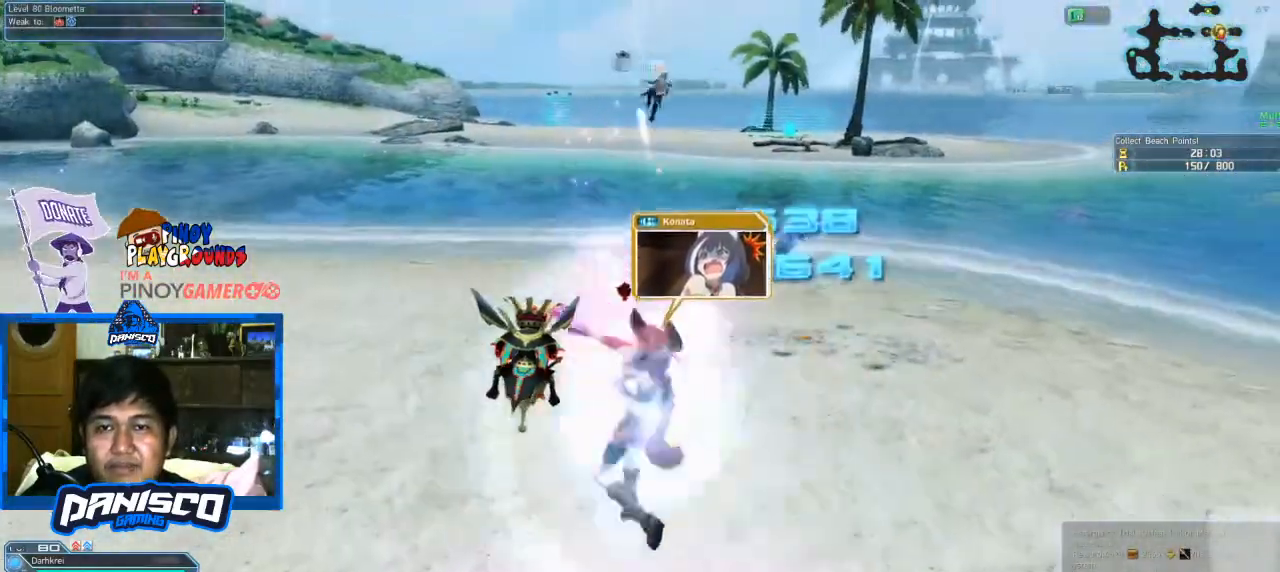
{"keys": ["w"], "mouse": [], "events": [[100, "mouse_left", "up"]]}
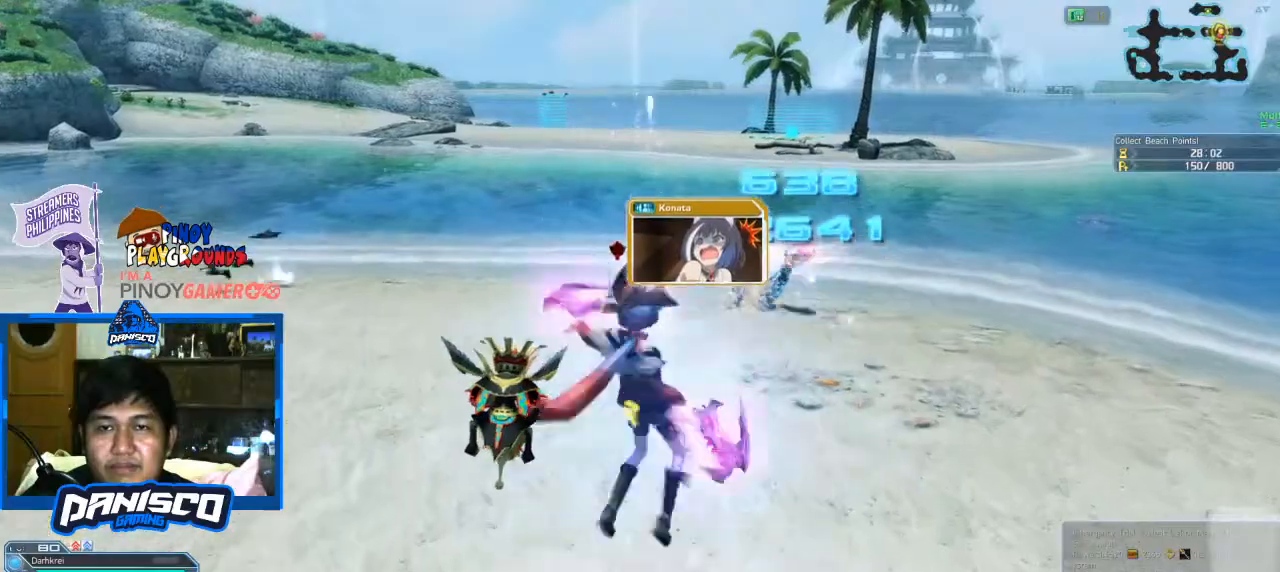
{"keys": ["w"], "mouse": [], "events": [[333, "mouse_left", "down"], [500, "mouse_left", "up"]]}
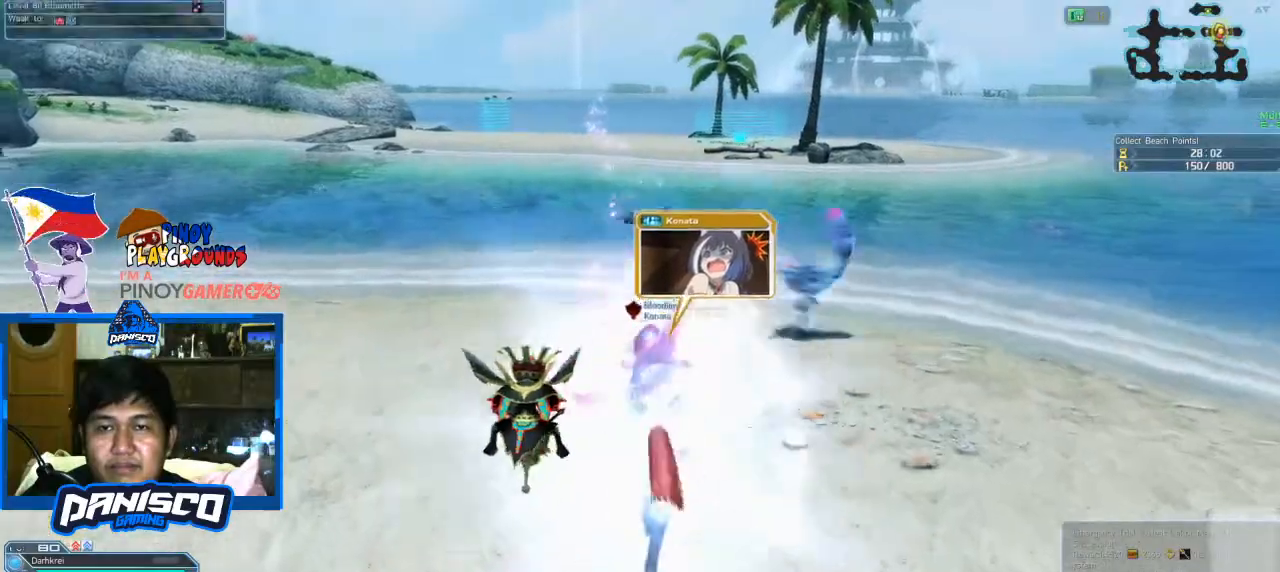
{"keys": ["d", "w"], "mouse": ["left"], "events": [[133, "d", "down"], [500, "mouse_left", "down"]]}
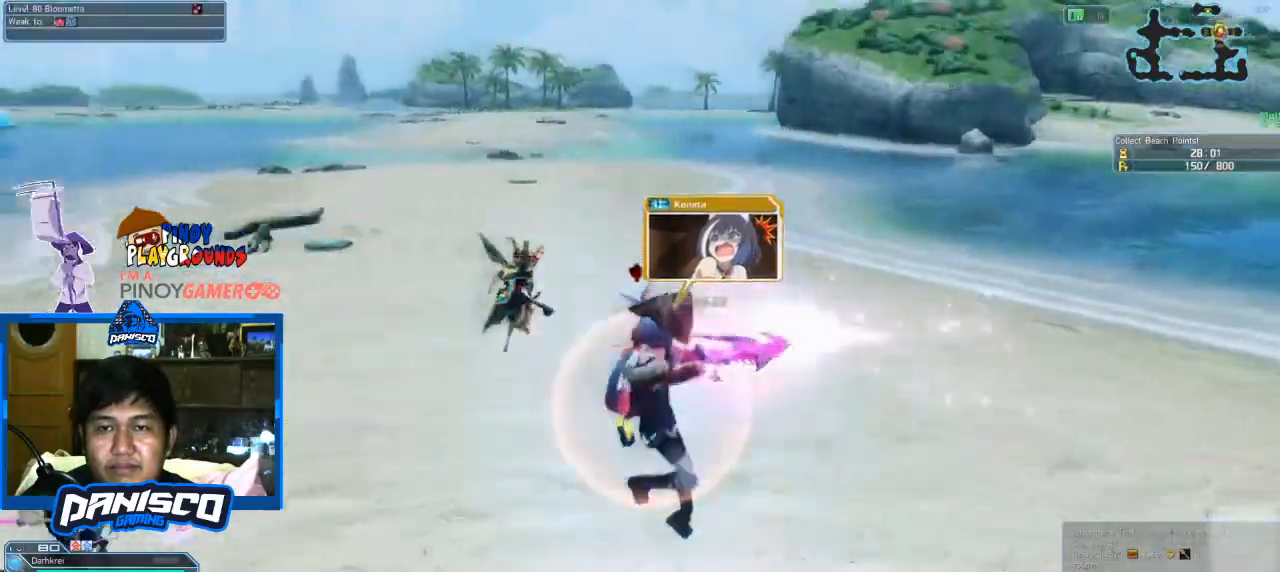
{"keys": ["w"], "mouse": [], "events": [[100, "mouse_left", "up"], [466, "d", "up"]]}
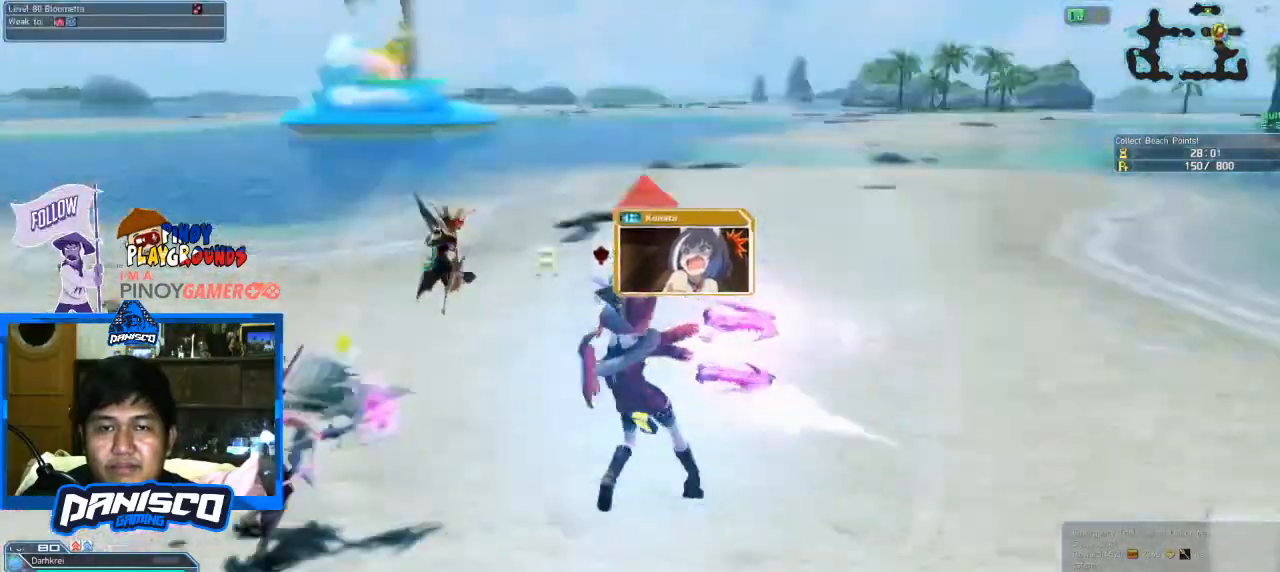
{"keys": ["w"], "mouse": [], "events": [[166, "mouse_left", "down"], [300, "mouse_left", "up"]]}
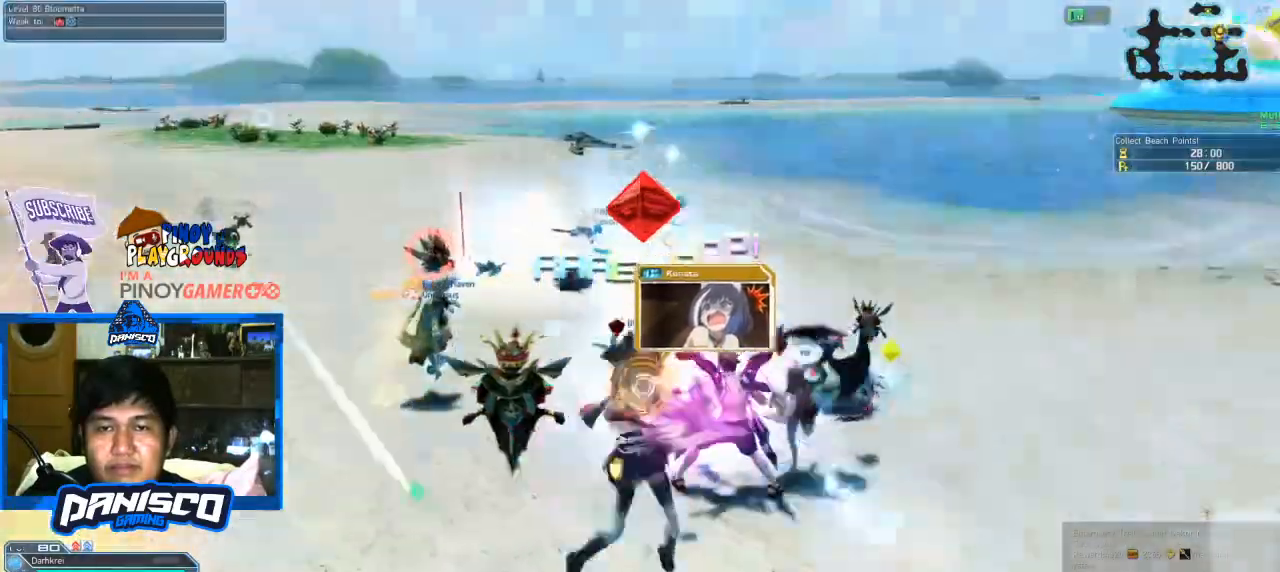
{"keys": ["w"], "mouse": ["left"], "events": [[400, "mouse_left", "down"]]}
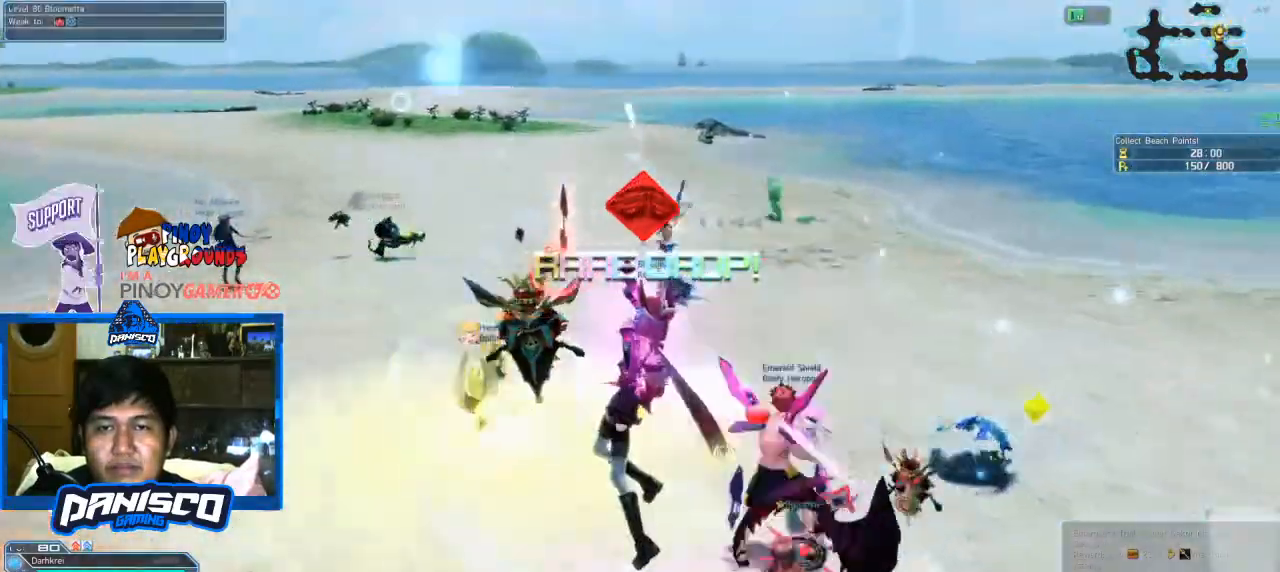
{"keys": ["w"], "mouse": [], "events": [[100, "mouse_left", "up"]]}
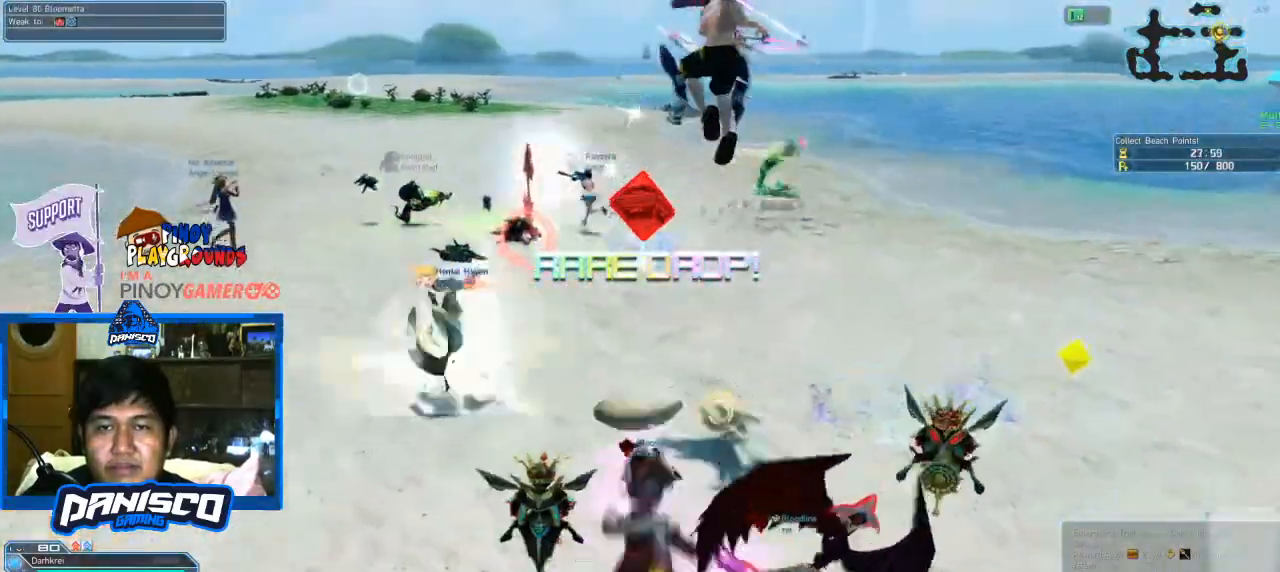
{"keys": ["w"], "mouse": [], "events": []}
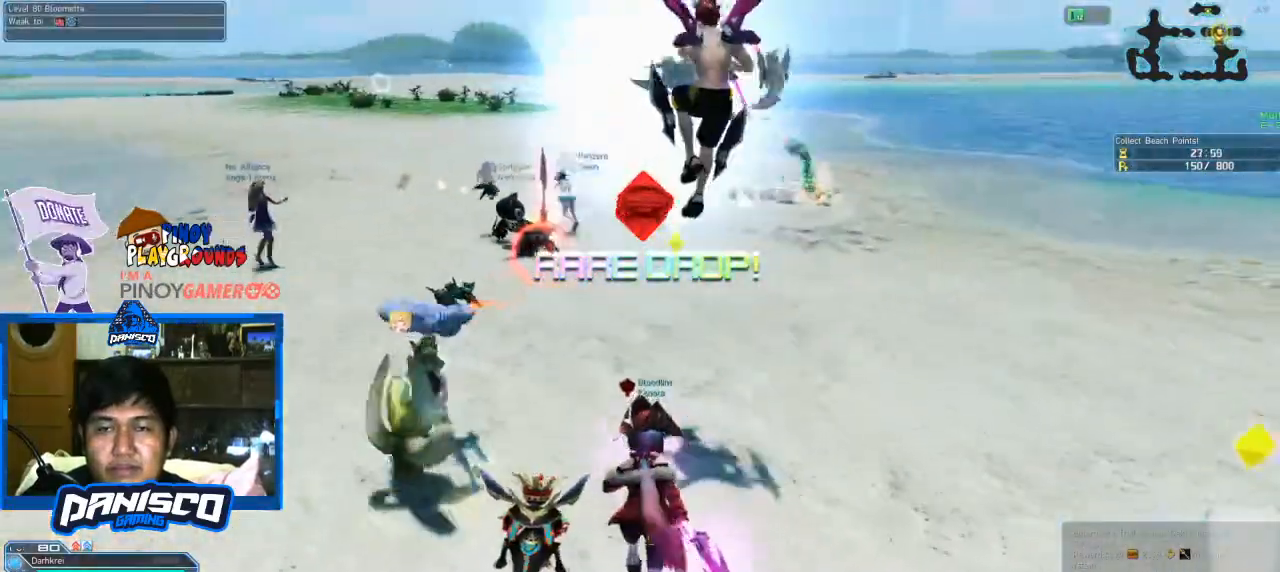
{"keys": ["w"], "mouse": [], "events": []}
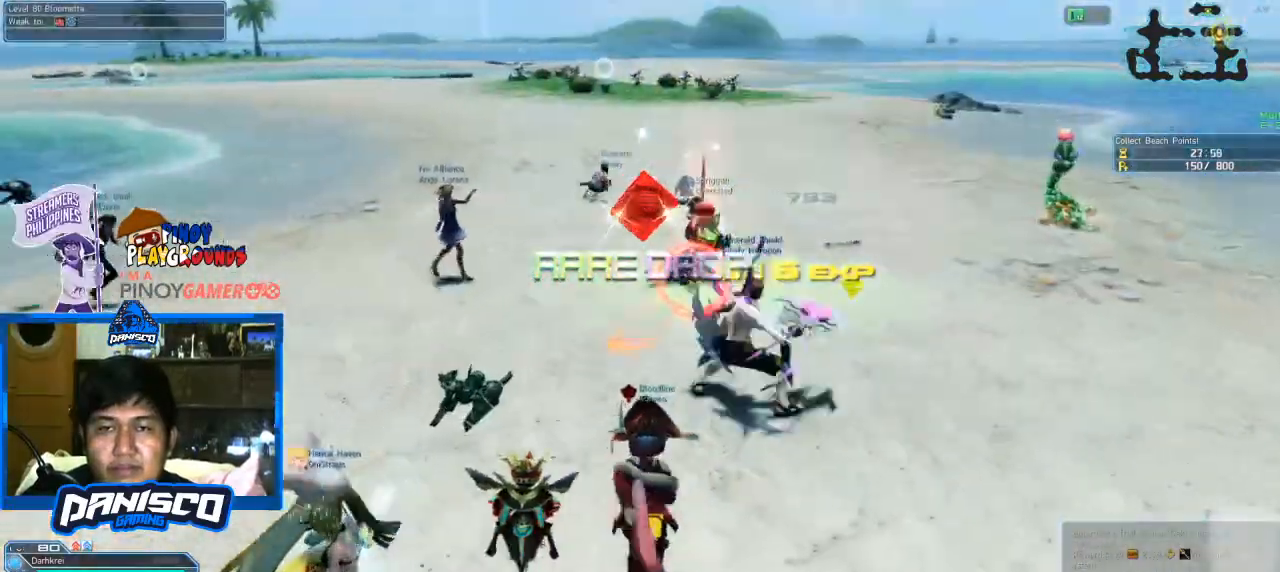
{"keys": ["w"], "mouse": [], "events": []}
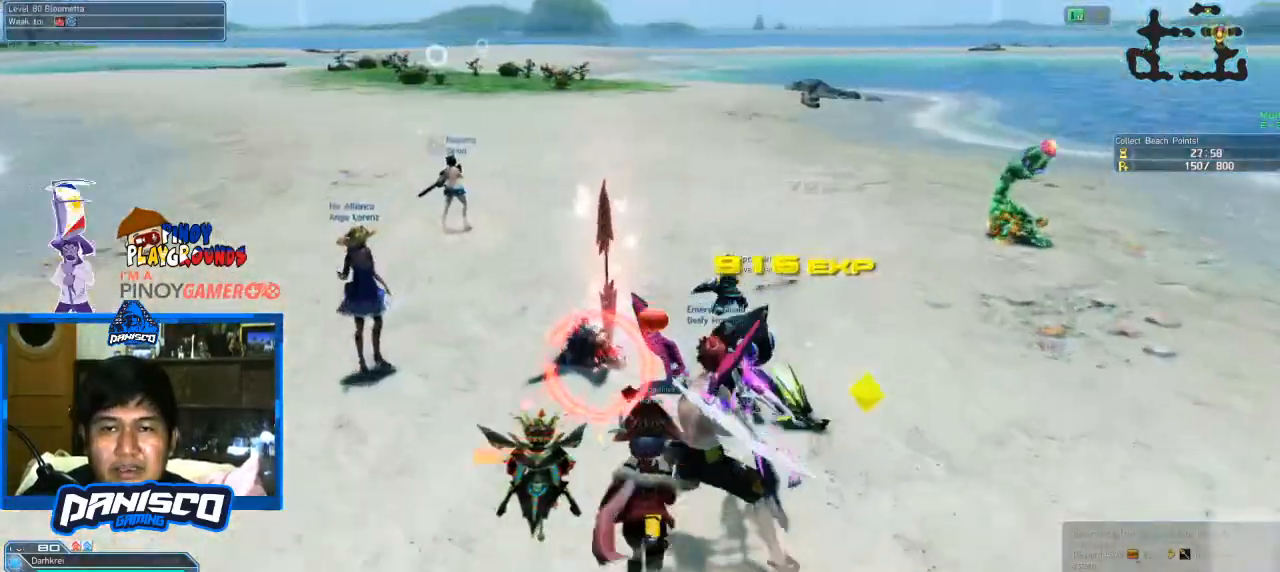
{"keys": [], "mouse": [], "events": [[200, "w", "up"]]}